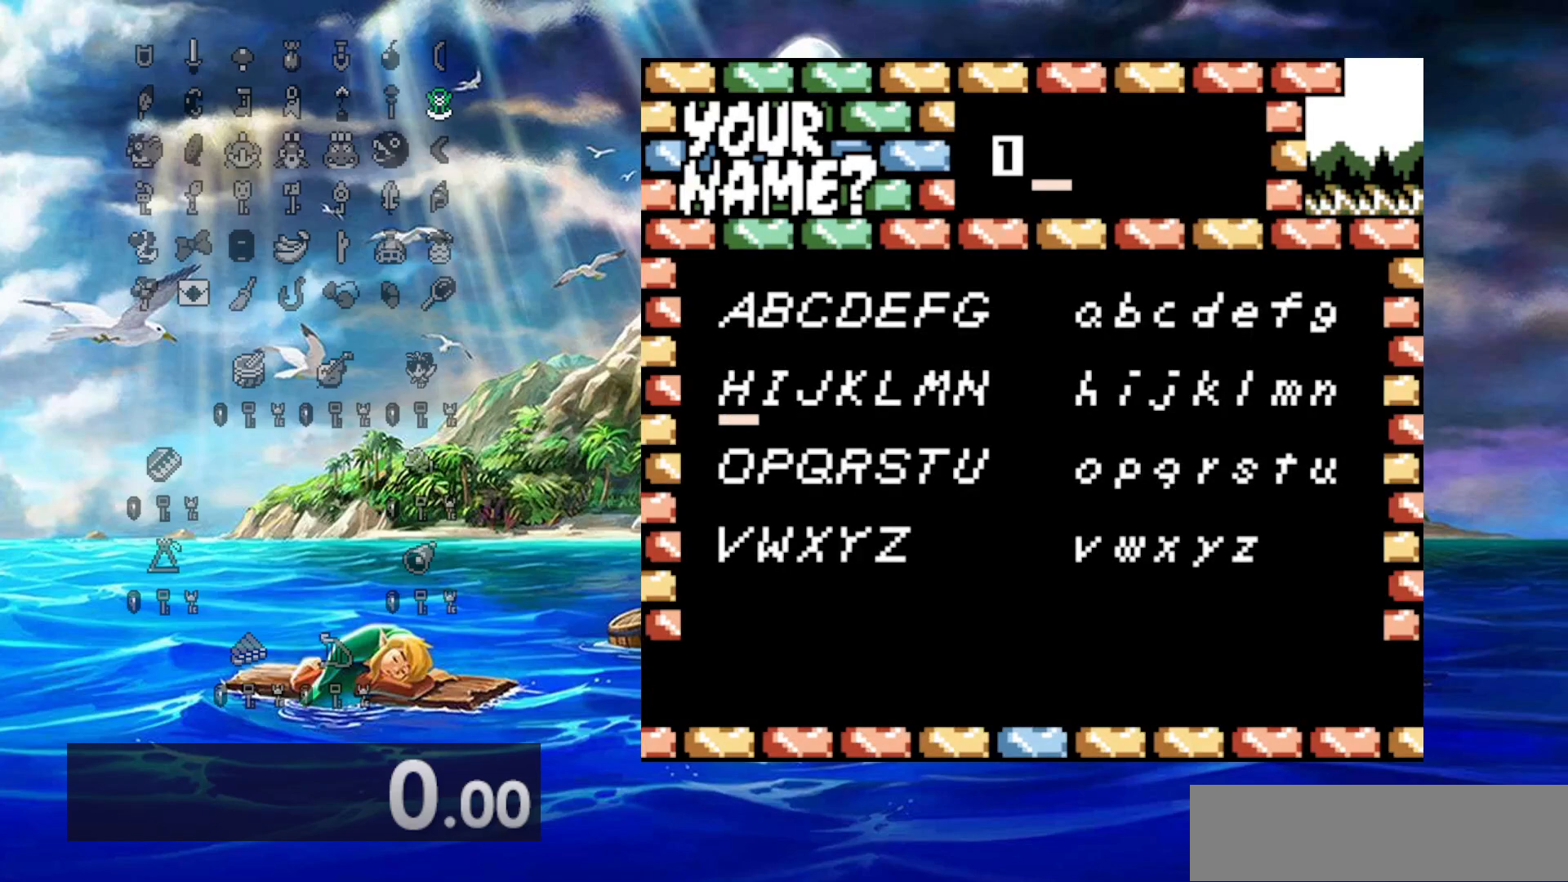
Gameplay with a controller (Nintendo layout); each line is a JSON object with the inputs held at the frame after it. "events" lists button and stick changes between this image and that frame as [ms after this image, input, new state], when the widget could be followed in between. Not read: A B DPAD_DOWN L3 R3.
{"buttons": [], "events": [[33, "DPAD_RIGHT", "down"], [117, "DPAD_RIGHT", "up"], [200, "DPAD_RIGHT", "down"], [300, "DPAD_RIGHT", "up"], [367, "DPAD_RIGHT", "down"], [467, "DPAD_RIGHT", "up"]]}
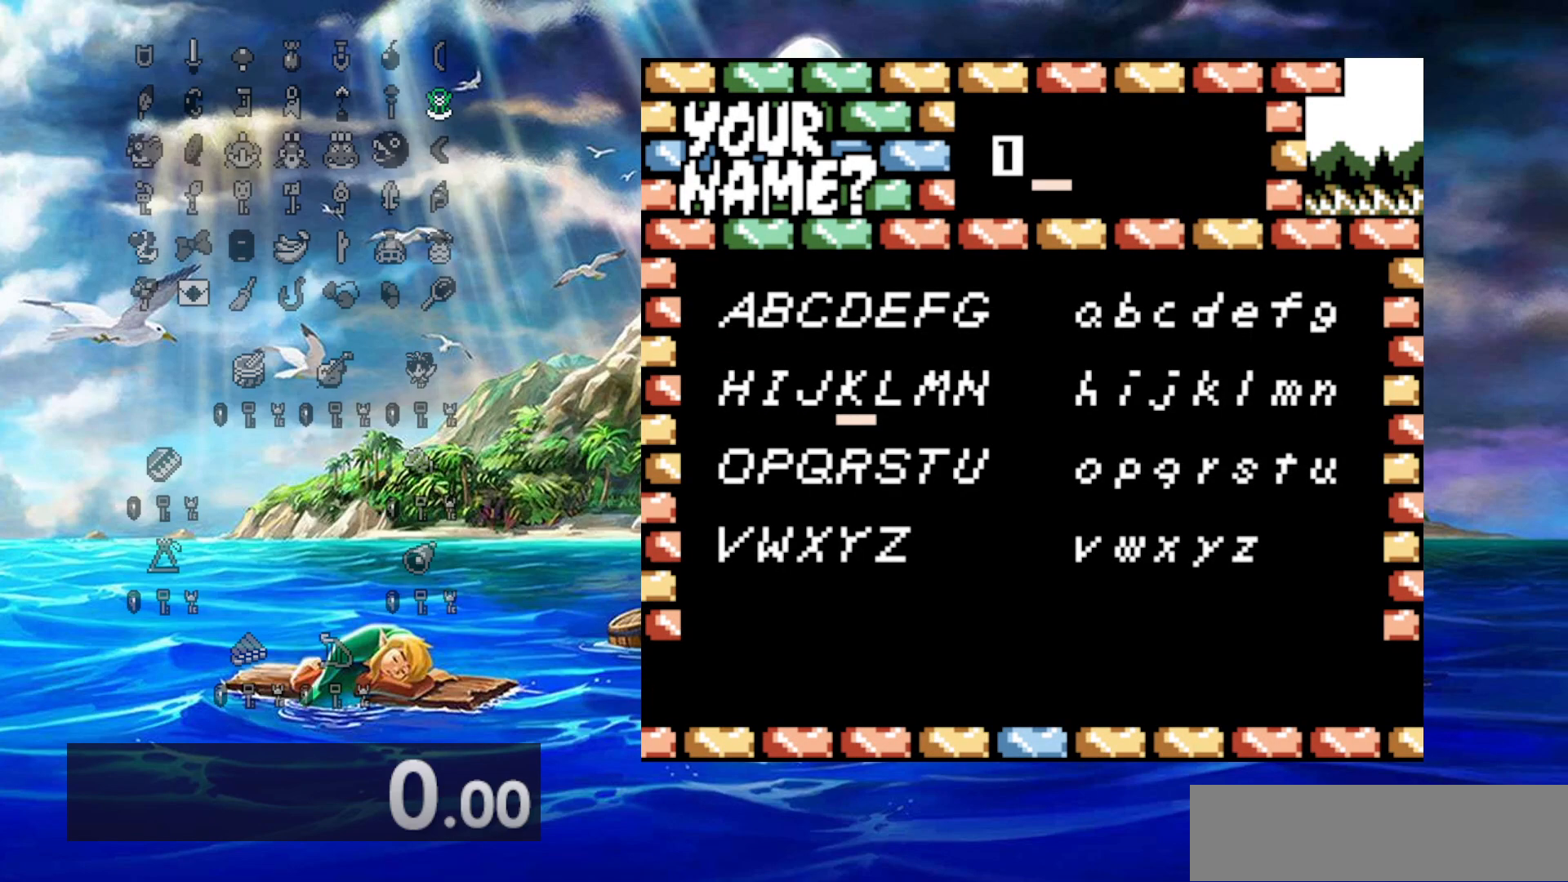
{"buttons": [], "events": [[300, "DPAD_RIGHT", "down"], [400, "DPAD_RIGHT", "up"]]}
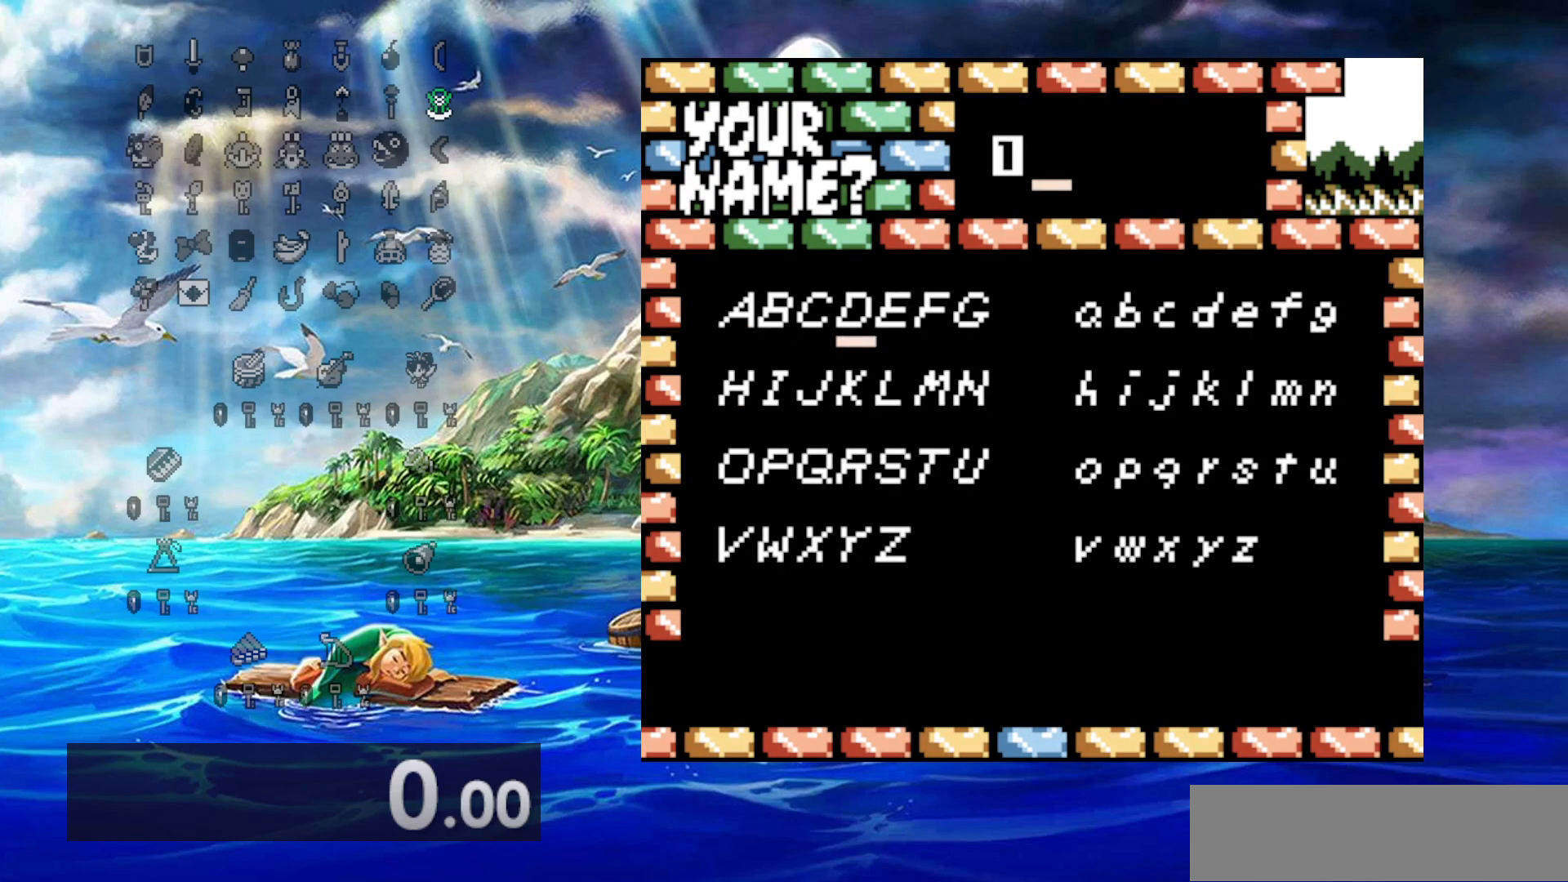
{"buttons": [], "events": [[50, "DPAD_RIGHT", "down"], [200, "DPAD_RIGHT", "up"], [383, "DPAD_RIGHT", "down"], [483, "DPAD_RIGHT", "up"]]}
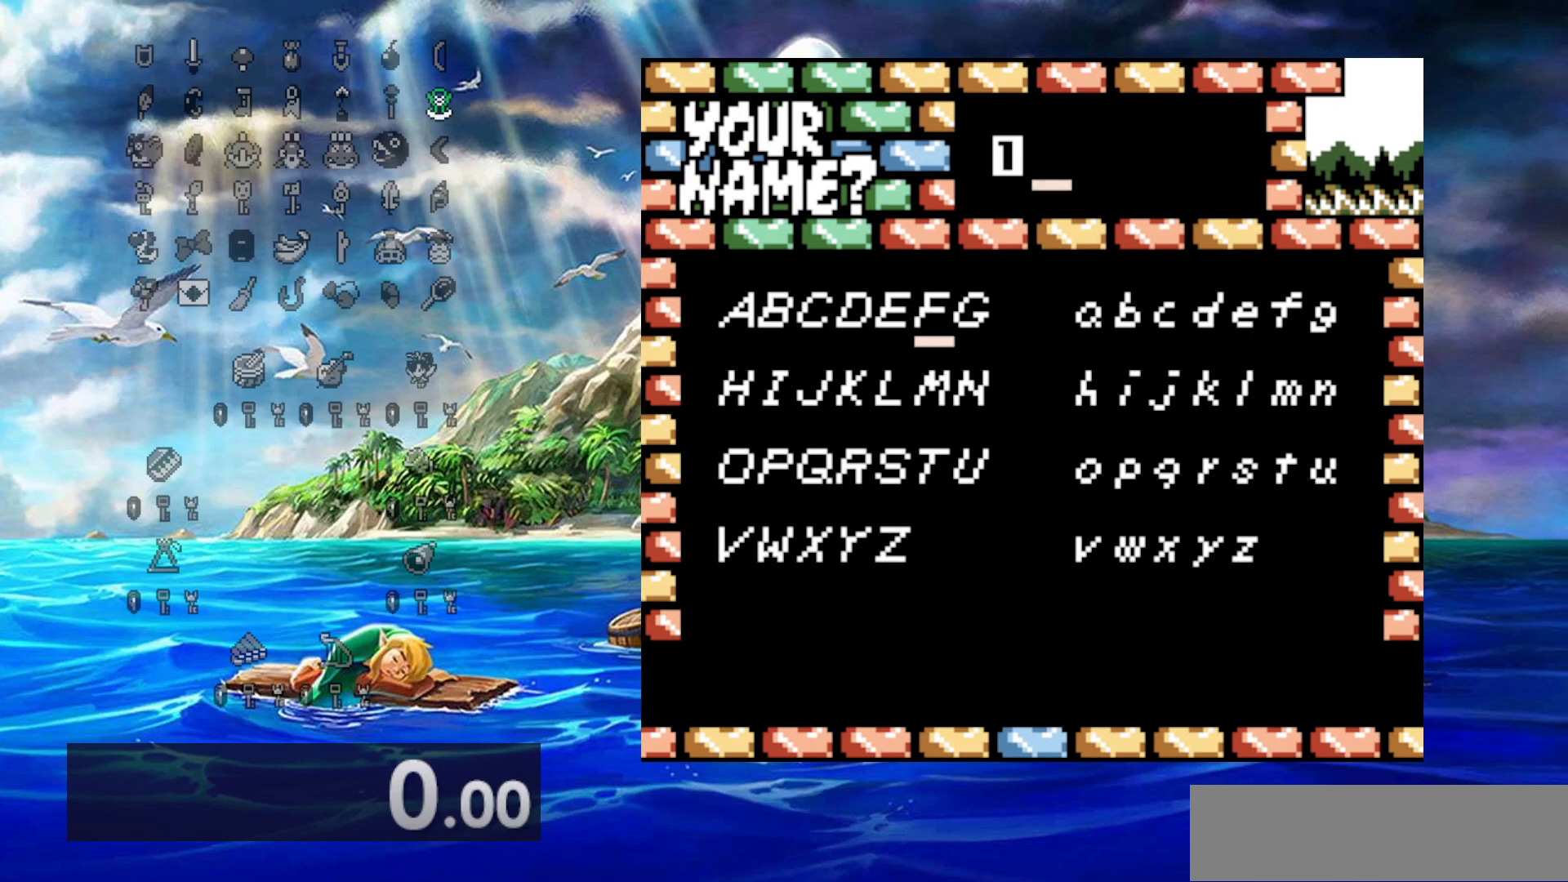
{"buttons": [], "events": []}
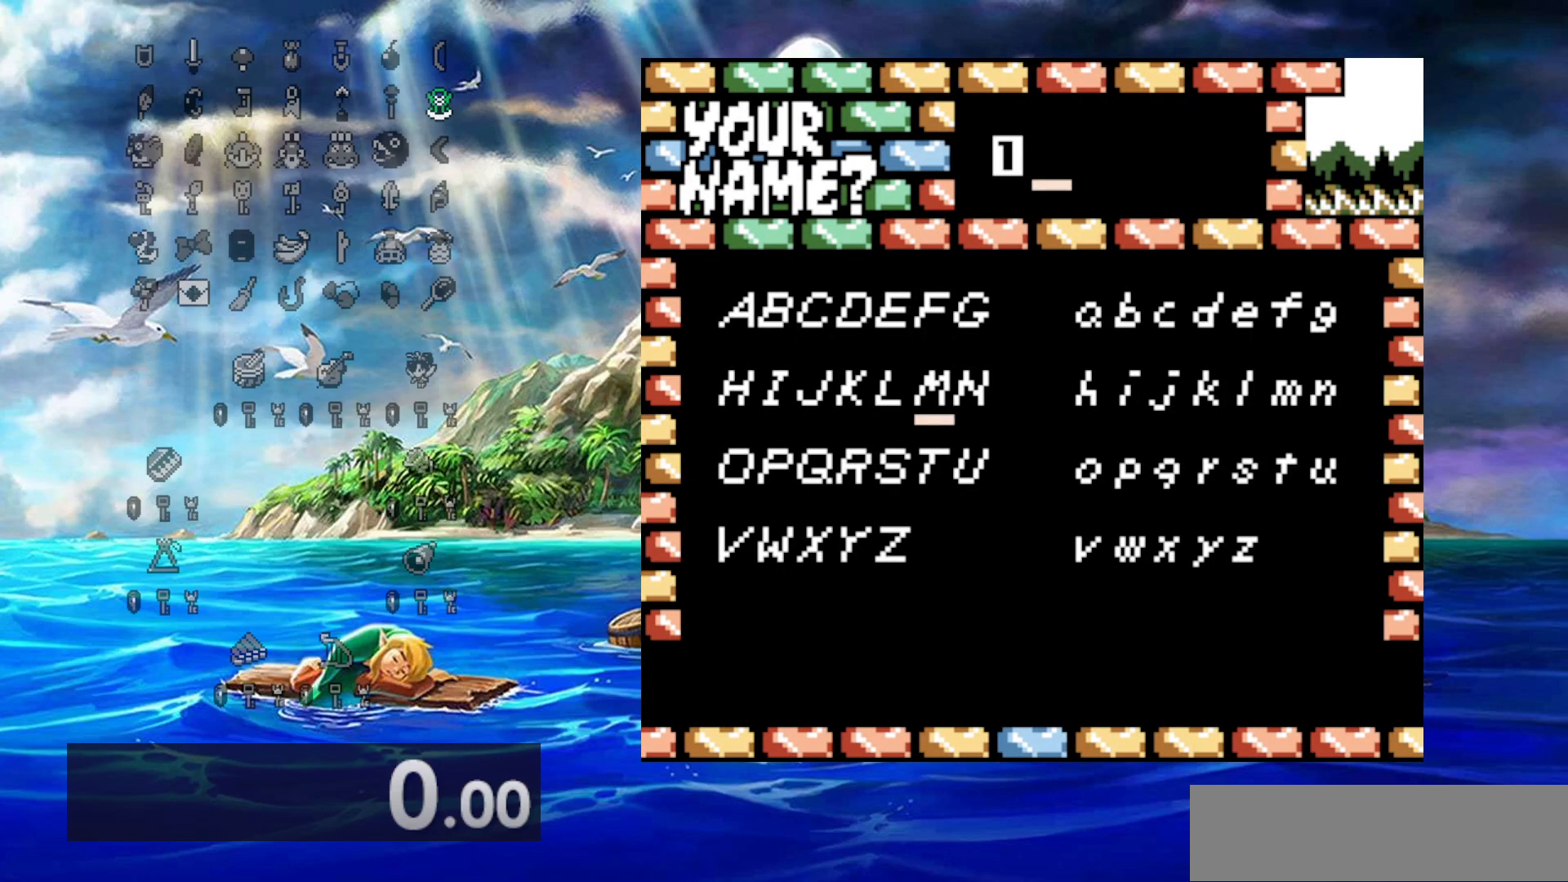
{"buttons": [], "events": []}
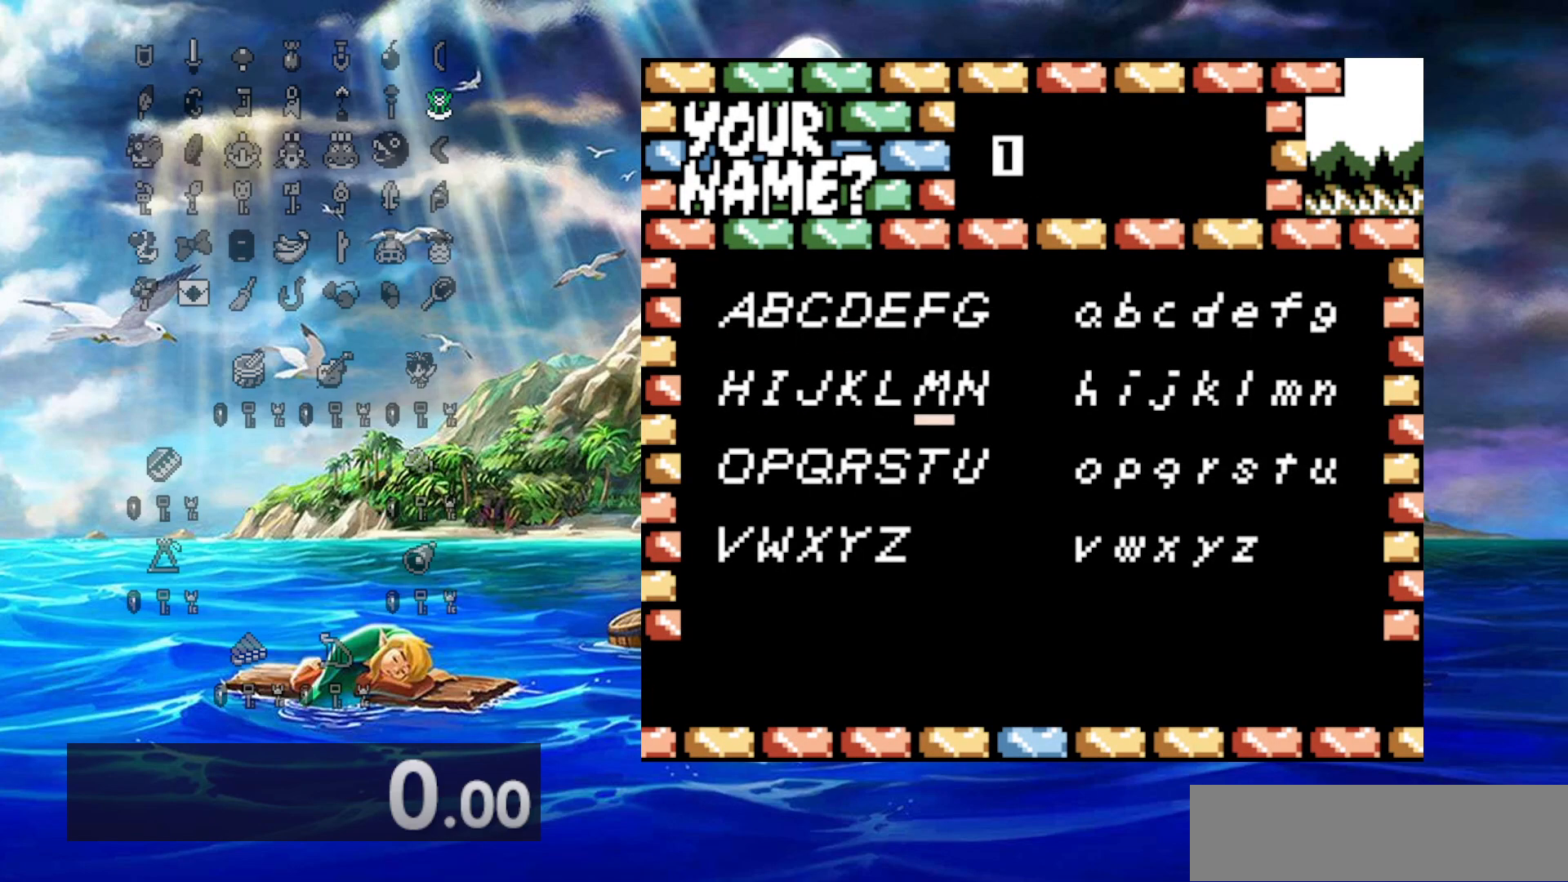
{"buttons": [], "events": [[200, "DPAD_RIGHT", "down"], [300, "DPAD_RIGHT", "up"], [383, "DPAD_RIGHT", "down"], [467, "DPAD_RIGHT", "up"]]}
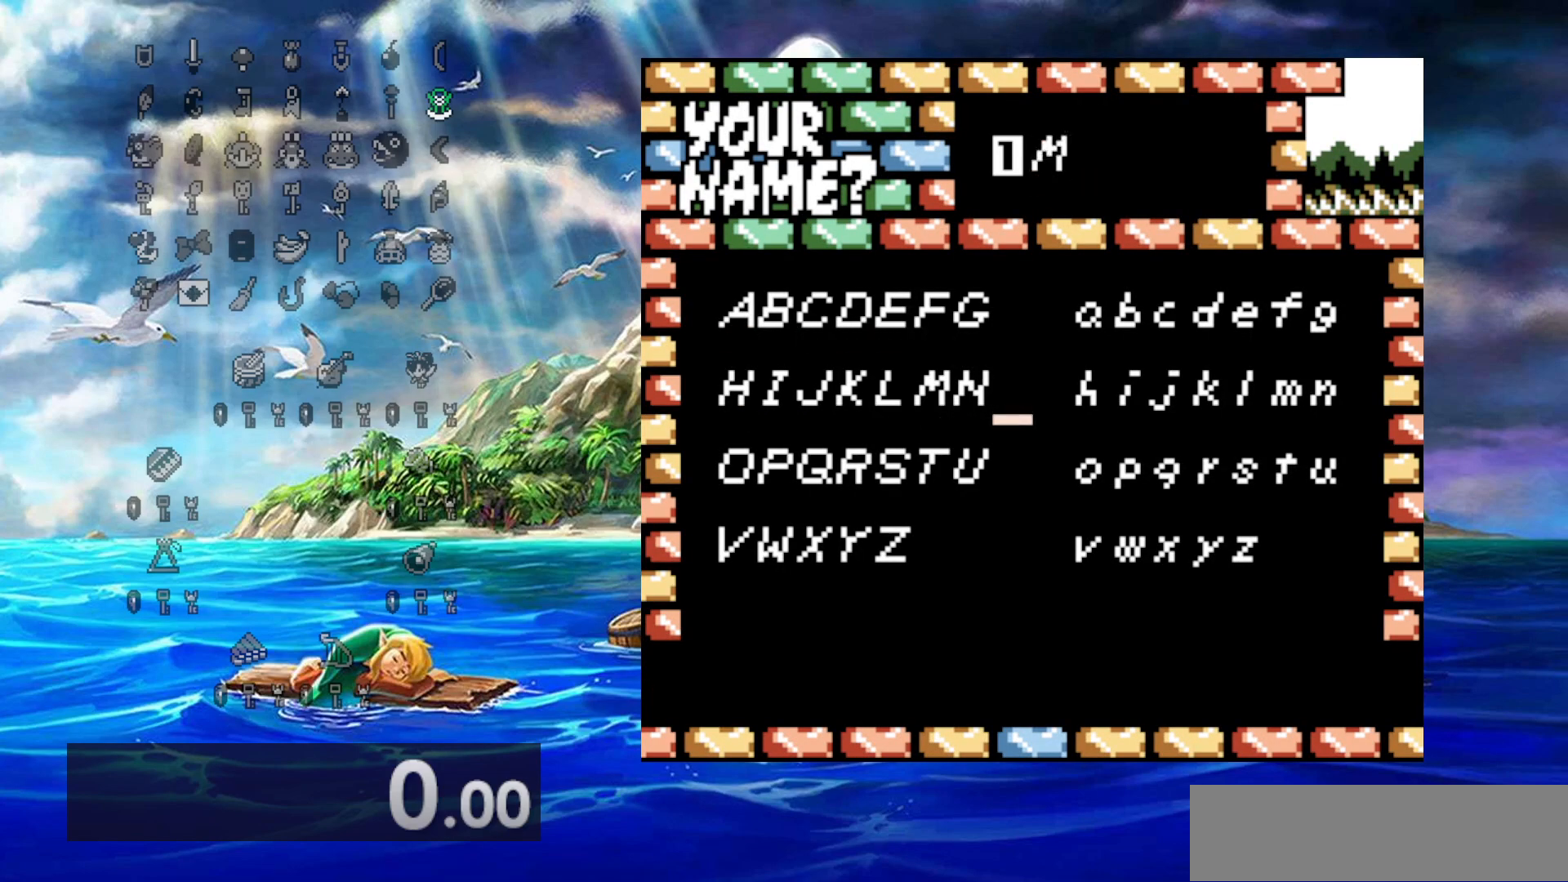
{"buttons": [], "events": [[33, "DPAD_RIGHT", "down"], [150, "DPAD_RIGHT", "up"], [200, "DPAD_RIGHT", "down"], [283, "DPAD_RIGHT", "up"], [383, "DPAD_UP", "down"], [500, "DPAD_UP", "up"]]}
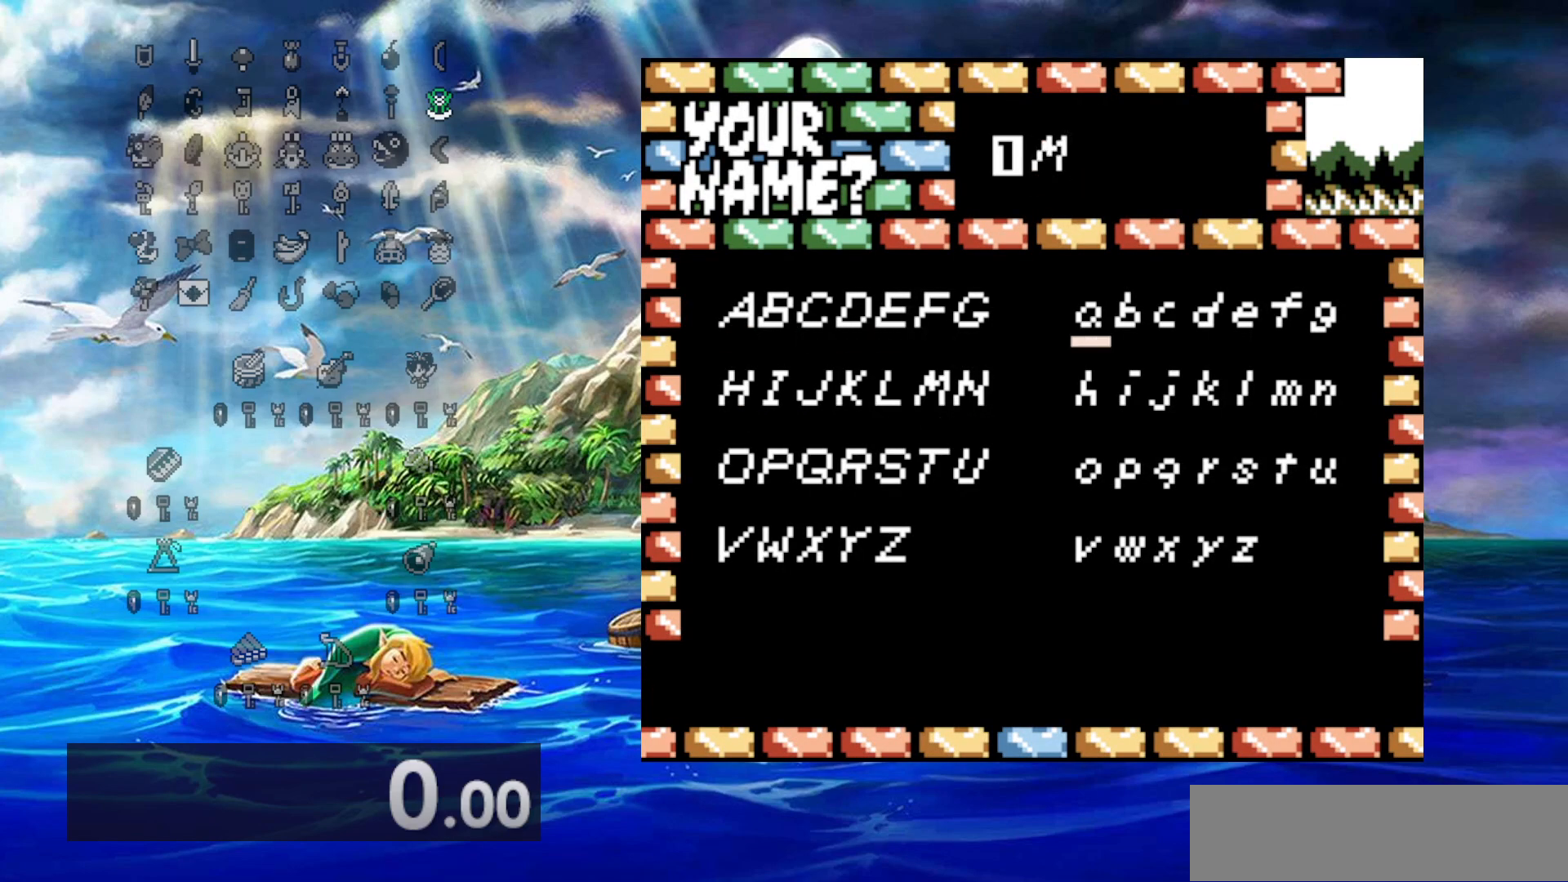
{"buttons": [], "events": []}
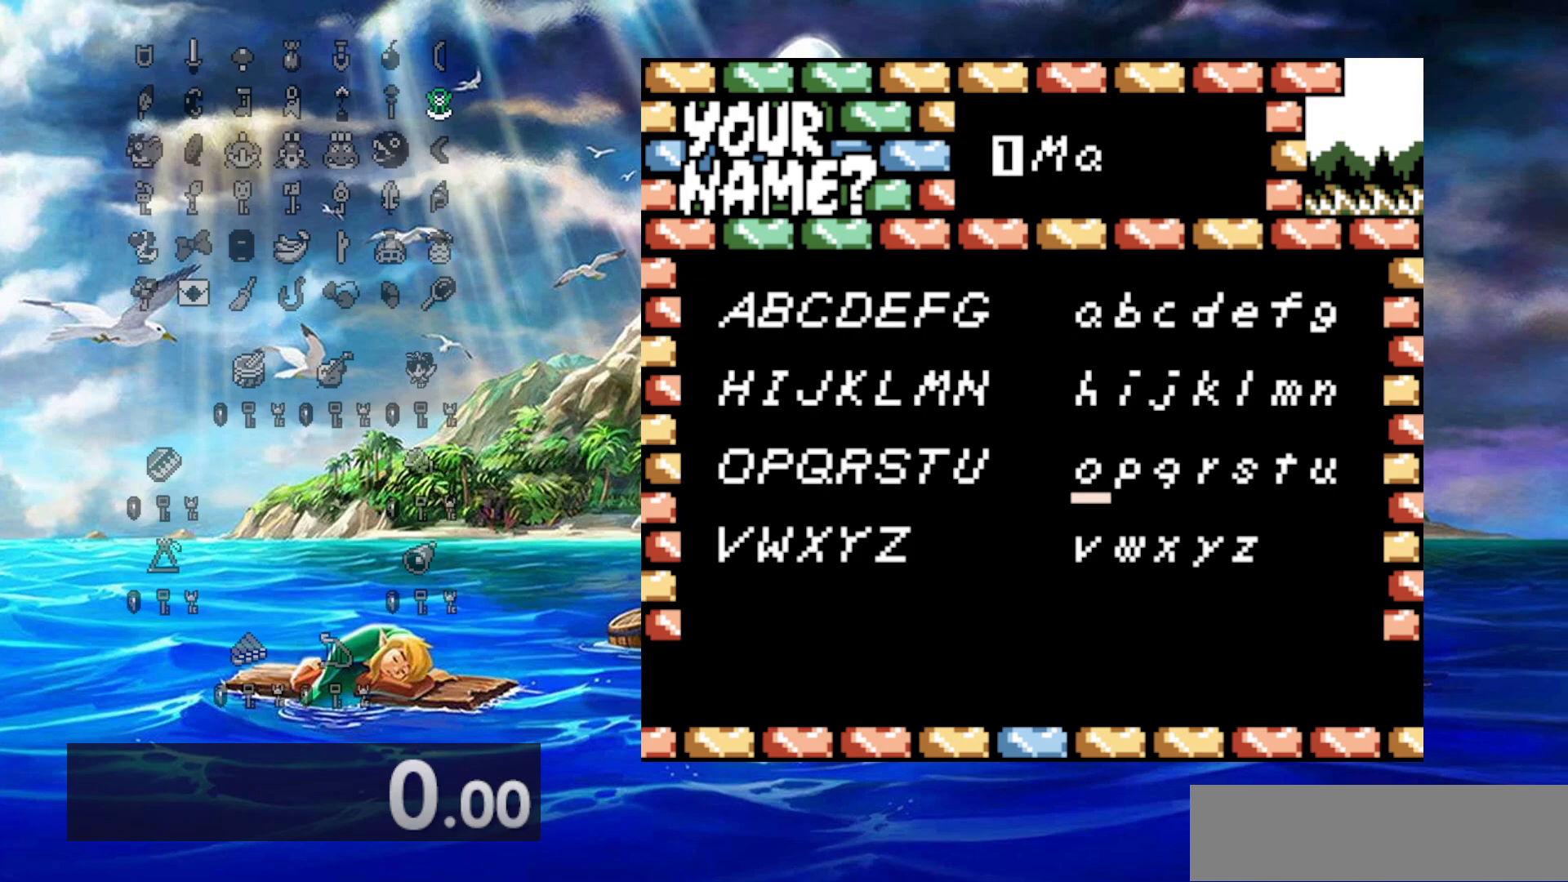
{"buttons": ["DPAD_RIGHT"], "events": [[133, "DPAD_RIGHT", "down"], [233, "DPAD_RIGHT", "up"], [317, "DPAD_RIGHT", "down"], [417, "DPAD_RIGHT", "up"], [483, "DPAD_RIGHT", "down"]]}
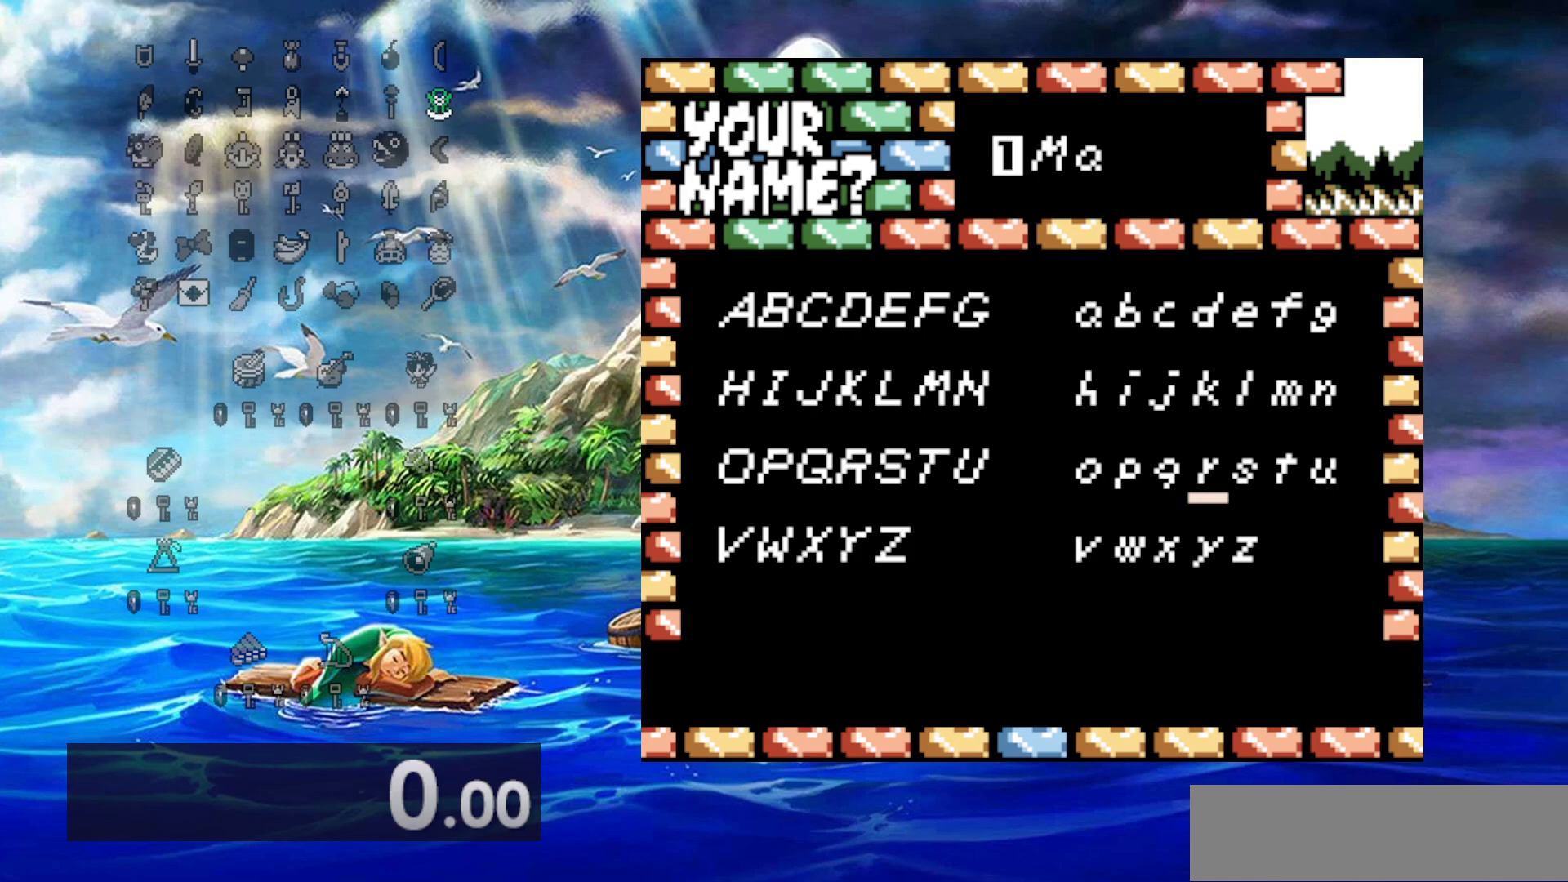
{"buttons": [], "events": [[83, "DPAD_RIGHT", "up"], [150, "DPAD_RIGHT", "down"], [250, "DPAD_RIGHT", "up"], [300, "DPAD_RIGHT", "down"], [467, "DPAD_RIGHT", "up"]]}
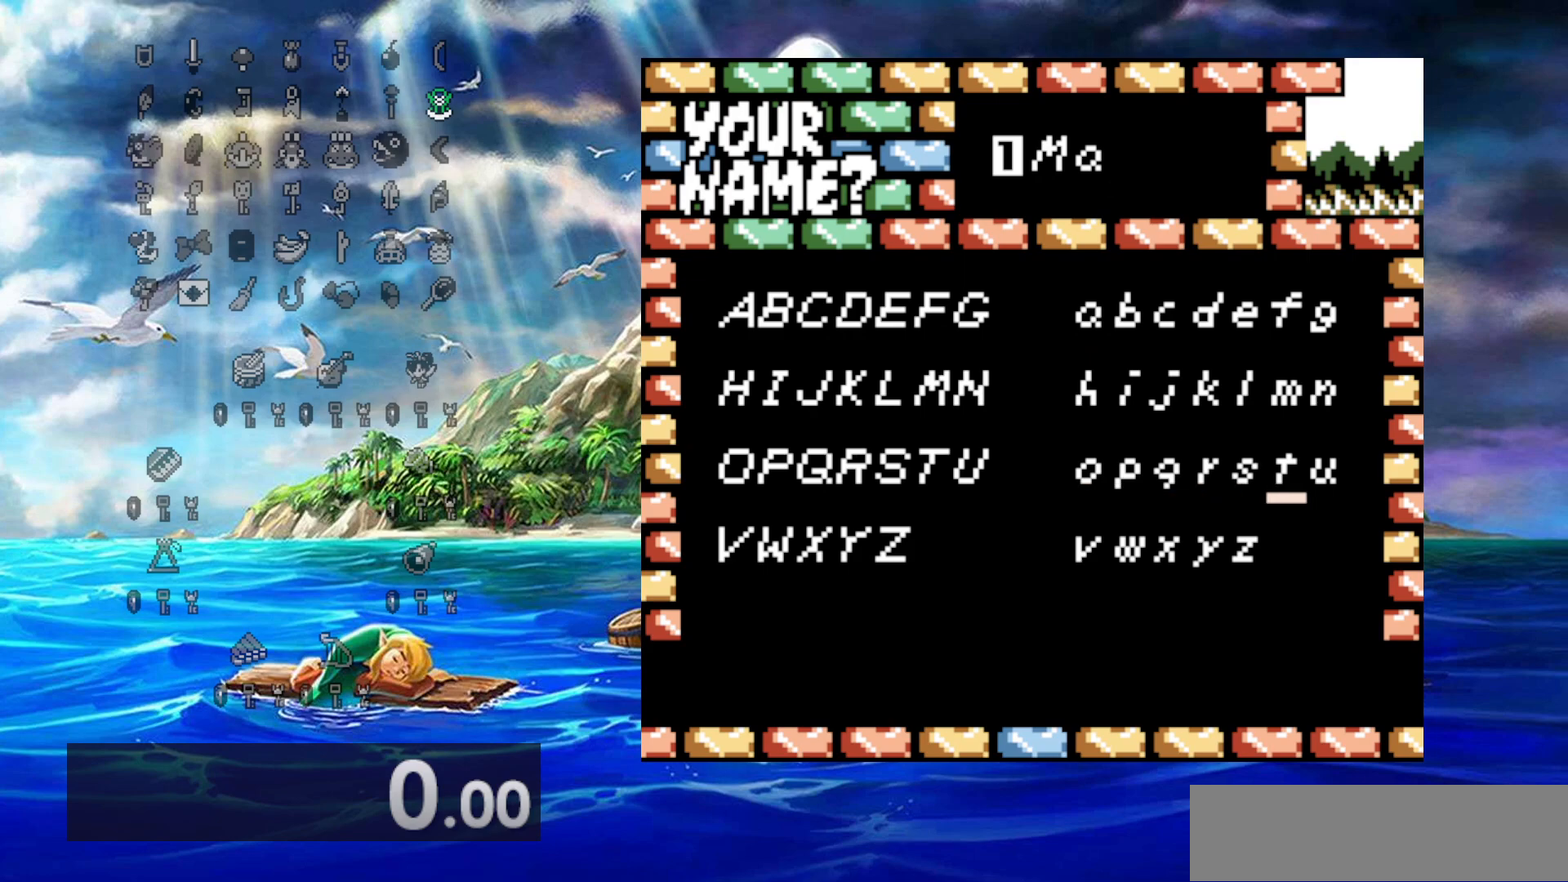
{"buttons": [], "events": [[350, "DPAD_LEFT", "down"], [450, "DPAD_LEFT", "up"]]}
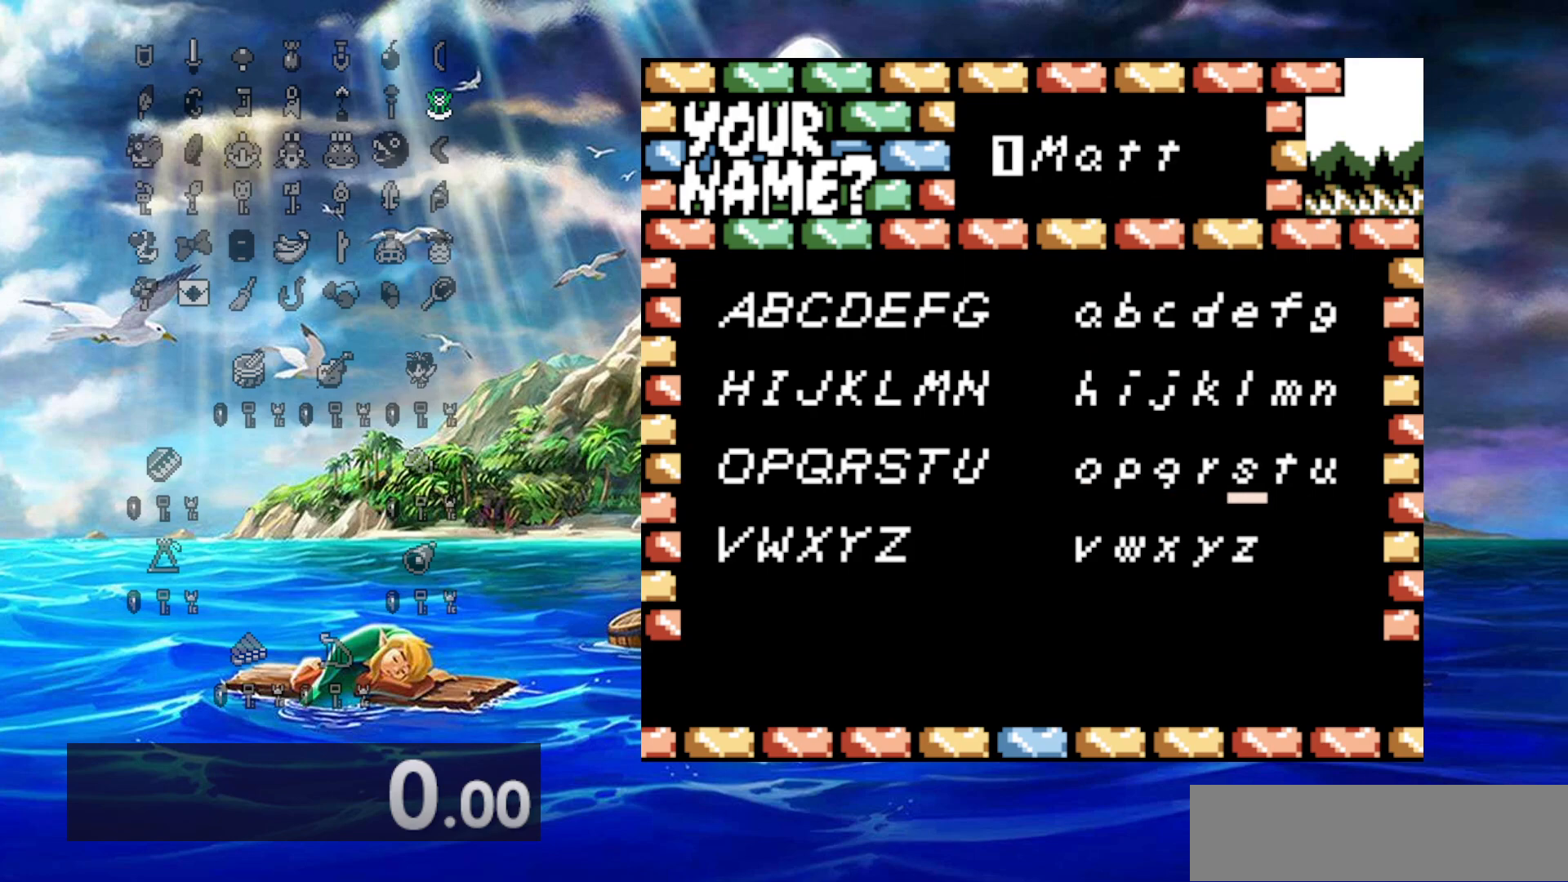
{"buttons": [], "events": [[33, "DPAD_LEFT", "down"], [150, "DPAD_LEFT", "up"]]}